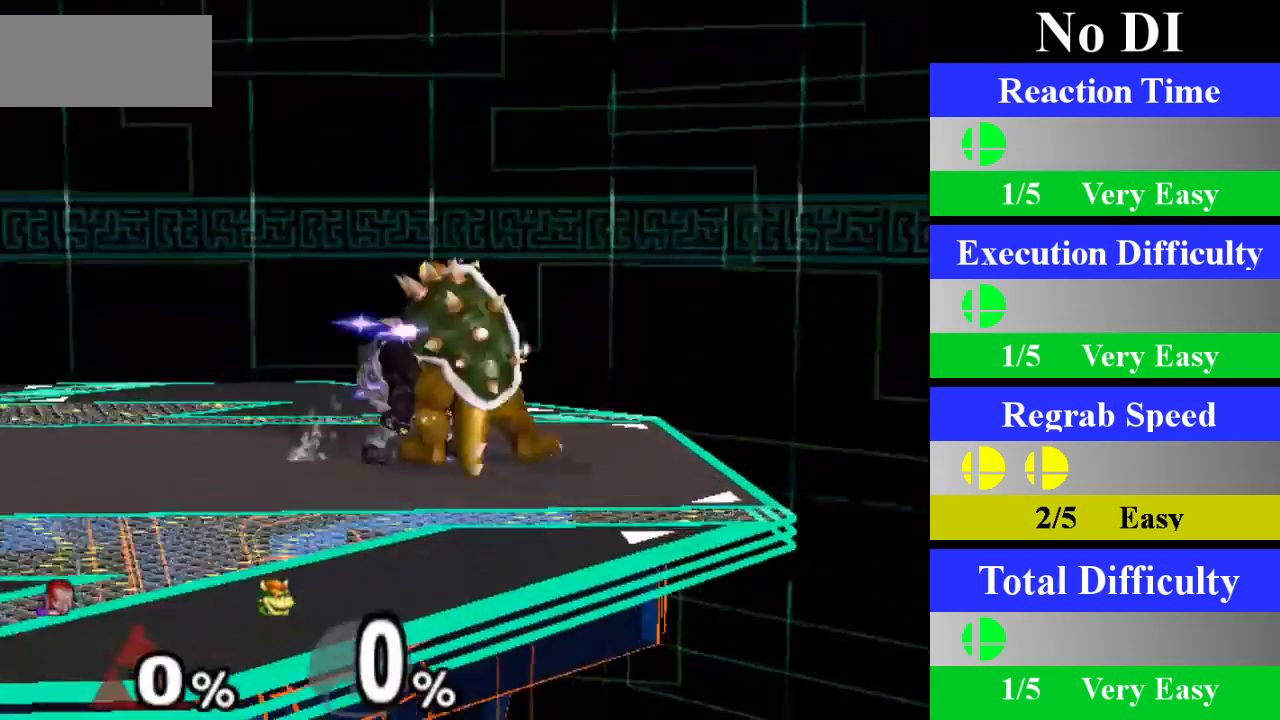
Gameplay with a controller (Nintendo layout); each line is a JSON object with the inputs held at the frame after it. "events" lists button and stick changes between this image and that frame as [ms after this image, input, new state], when the widget could be followed in between. Not read: L1 L3 R3.
{"buttons": [], "left_stick": "left", "right_stick": "center", "events": [[200, "left_stick", "center"], [300, "left_stick", "left"]]}
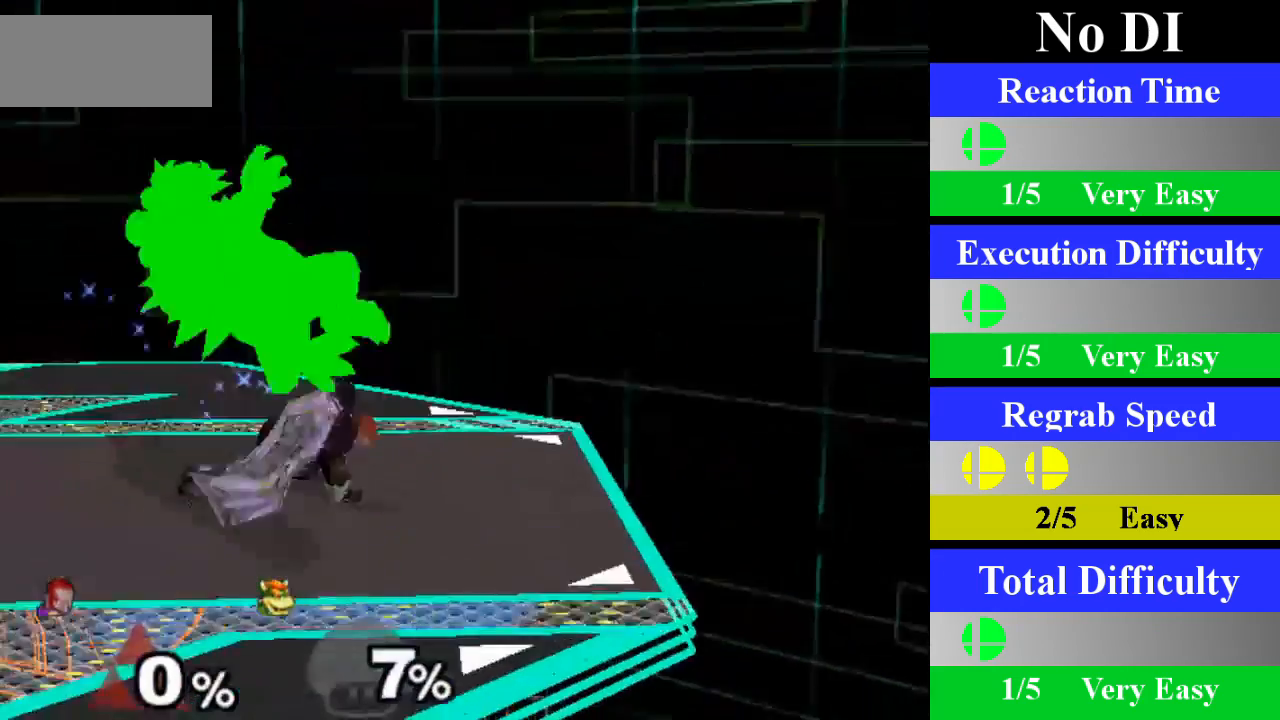
{"buttons": [], "left_stick": "center", "right_stick": "down", "events": [[84, "left_stick", "center"], [267, "Z", "down"], [367, "Z", "up"], [434, "right_stick", "down"]]}
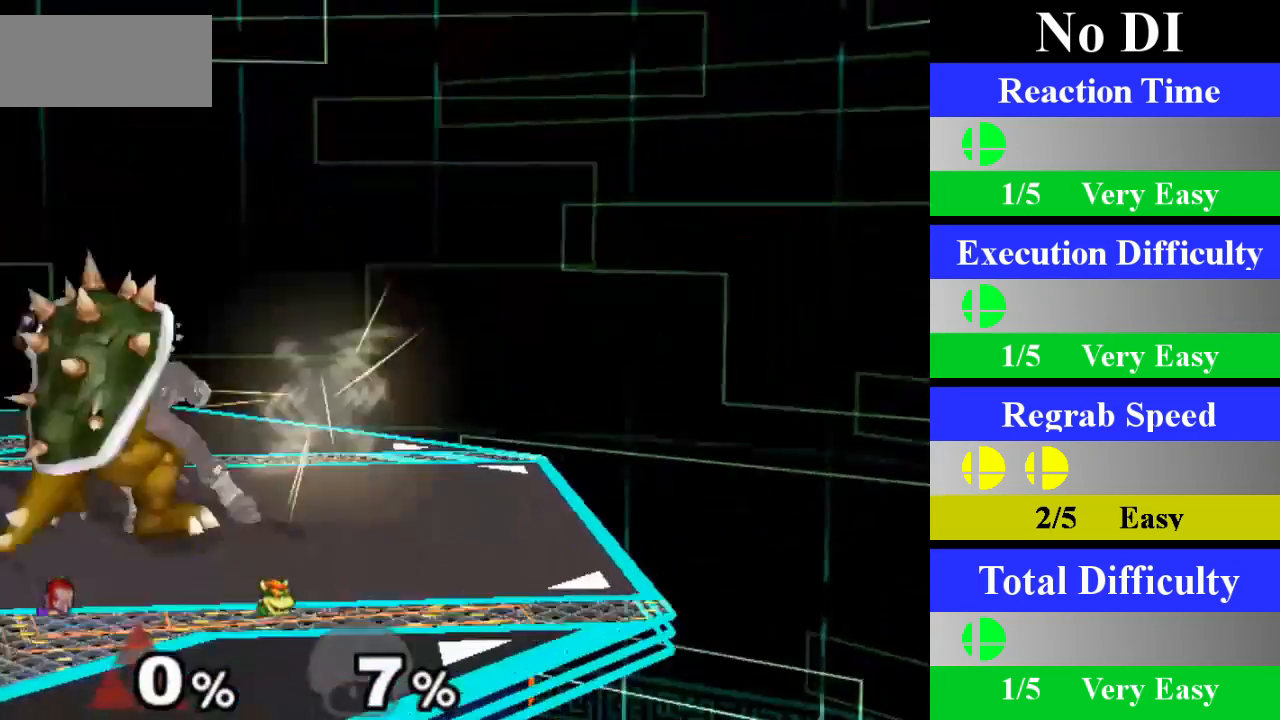
{"buttons": [], "left_stick": "left", "right_stick": "center", "events": [[250, "right_stick", "center"], [267, "left_stick", "left"]]}
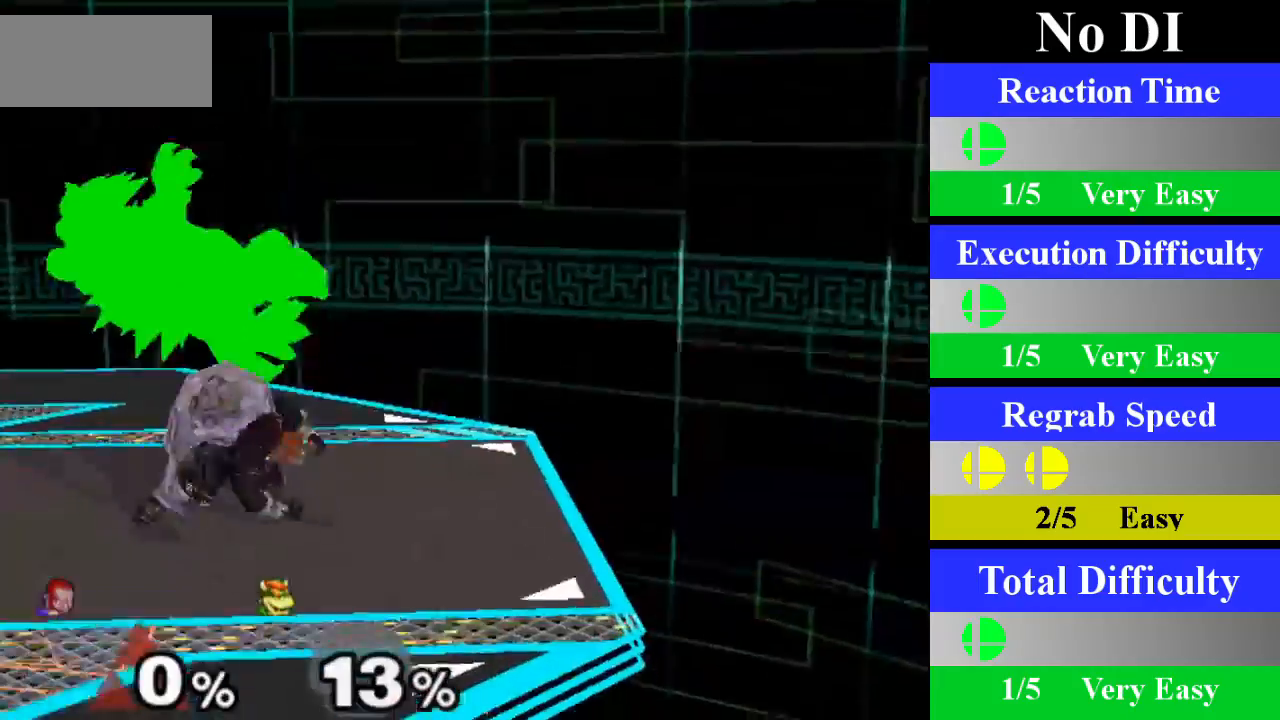
{"buttons": [], "left_stick": "center", "right_stick": "down", "events": [[251, "Z", "down"], [301, "left_stick", "center"], [384, "right_stick", "down"], [401, "Z", "up"]]}
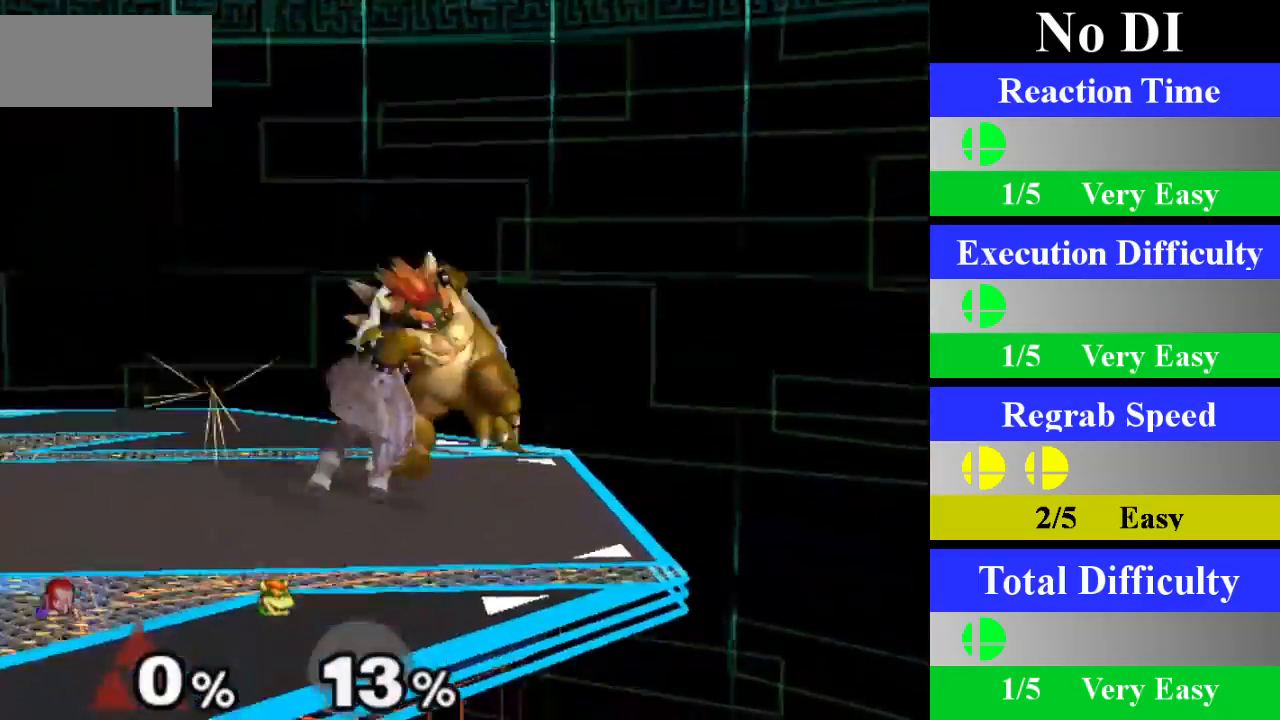
{"buttons": [], "left_stick": "right", "right_stick": "center", "events": [[33, "right_stick", "center"], [150, "left_stick", "right"]]}
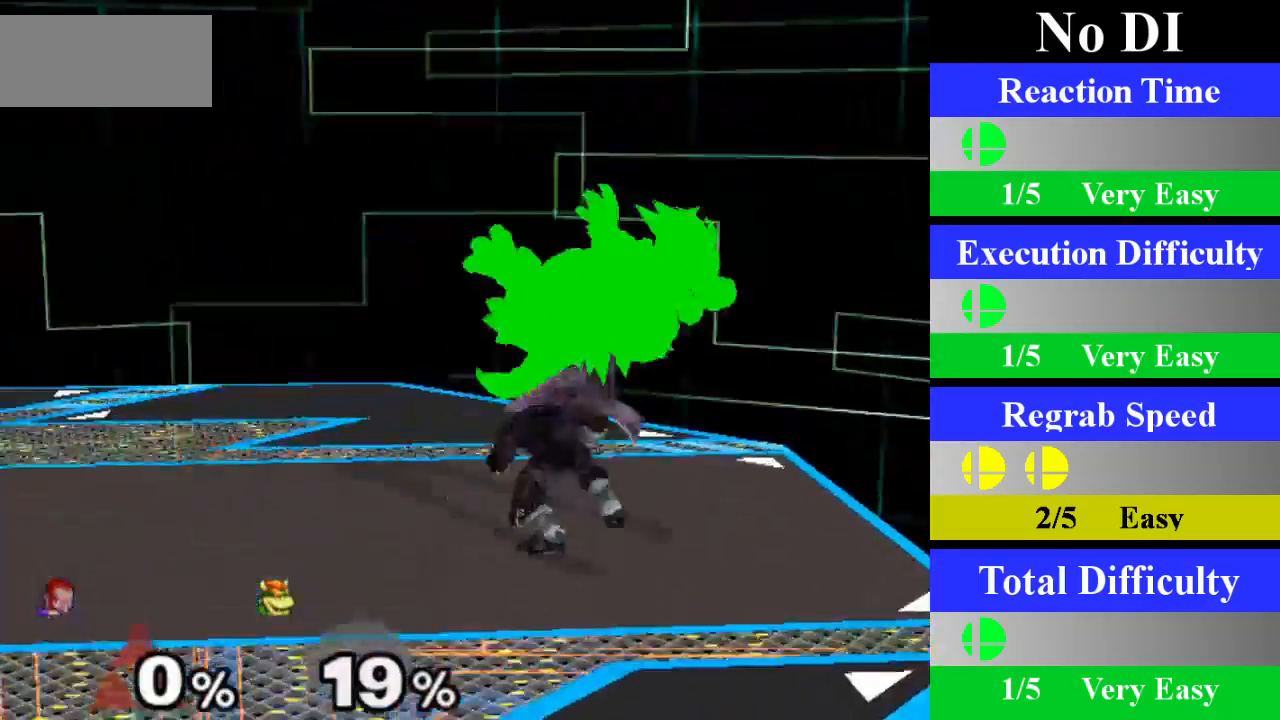
{"buttons": [], "left_stick": "center", "right_stick": "down", "events": [[184, "Z", "down"], [251, "right_stick", "down"], [301, "left_stick", "center"], [334, "Z", "up"]]}
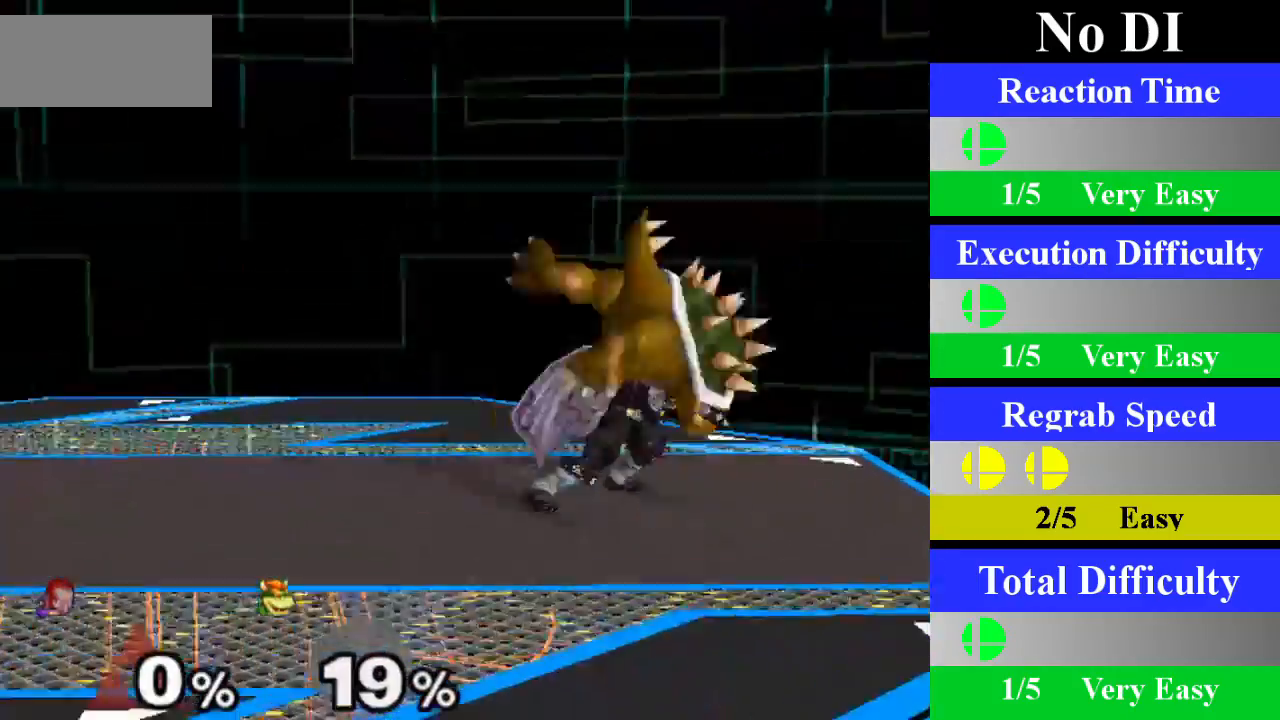
{"buttons": [], "left_stick": "left", "right_stick": "center", "events": [[117, "left_stick", "left"], [133, "right_stick", "center"]]}
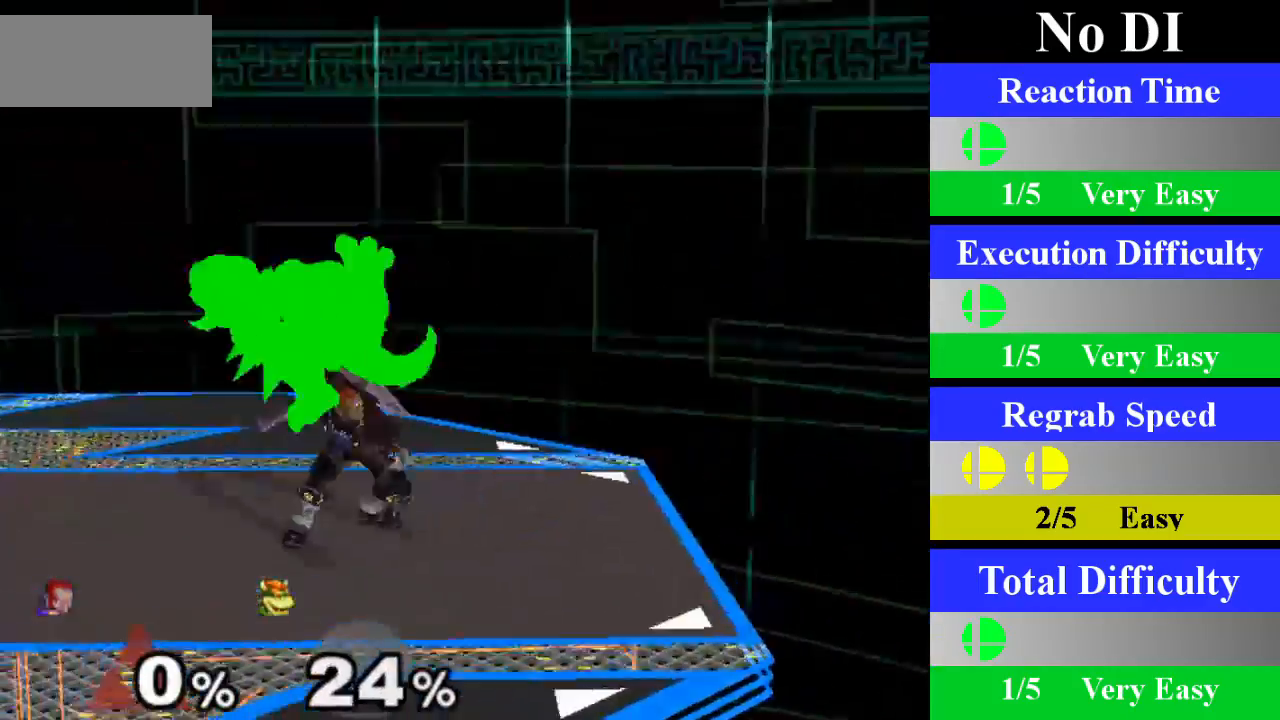
{"buttons": [], "left_stick": "right", "right_stick": "center", "events": [[100, "Z", "down"], [217, "left_stick", "center"], [234, "right_stick", "down"], [284, "Z", "up"], [434, "left_stick", "right"], [451, "right_stick", "center"]]}
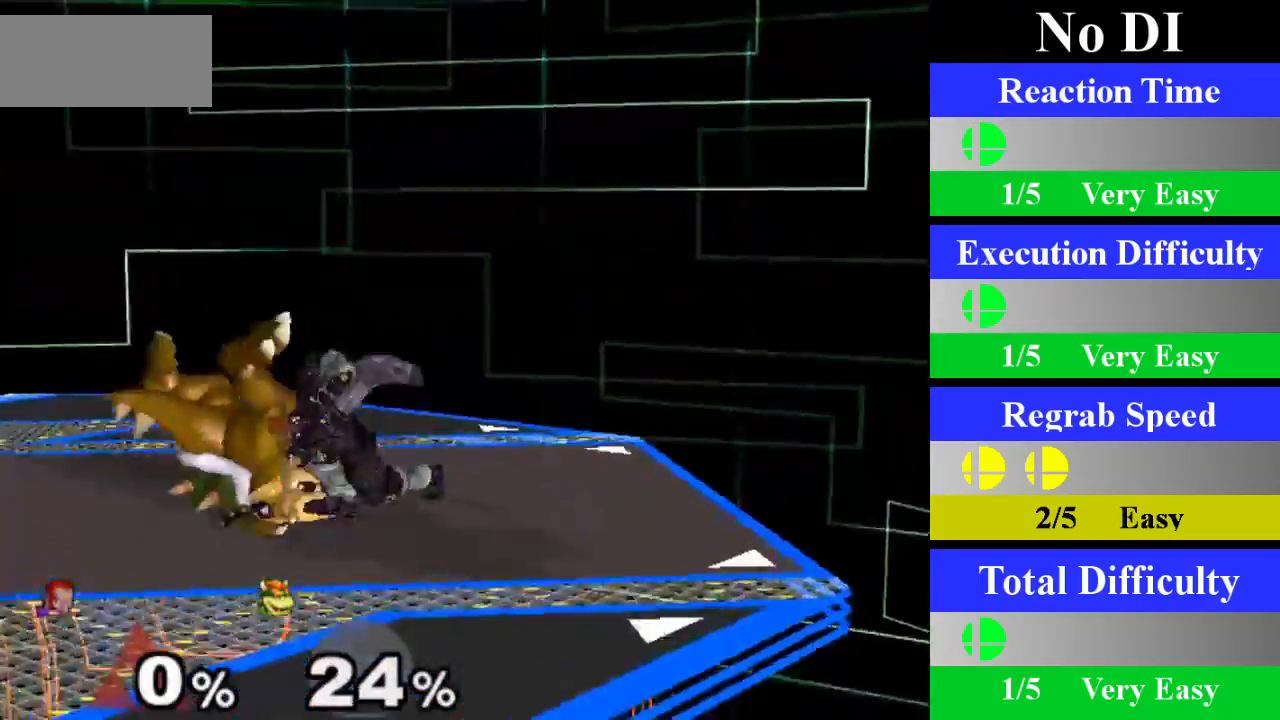
{"buttons": [], "left_stick": "right", "right_stick": "center", "events": []}
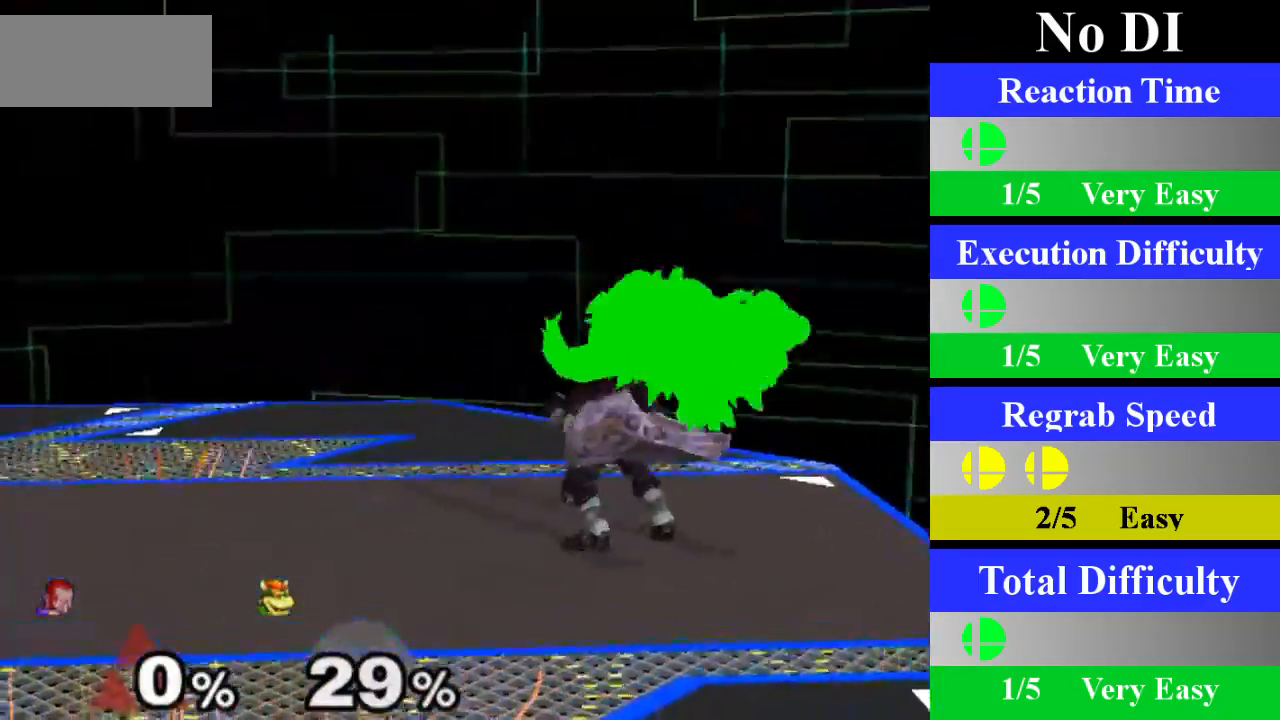
{"buttons": [], "left_stick": "left", "right_stick": "center", "events": [[67, "Z", "down"], [117, "left_stick", "center"], [184, "right_stick", "down"], [200, "Z", "up"], [384, "right_stick", "center"], [434, "left_stick", "left"]]}
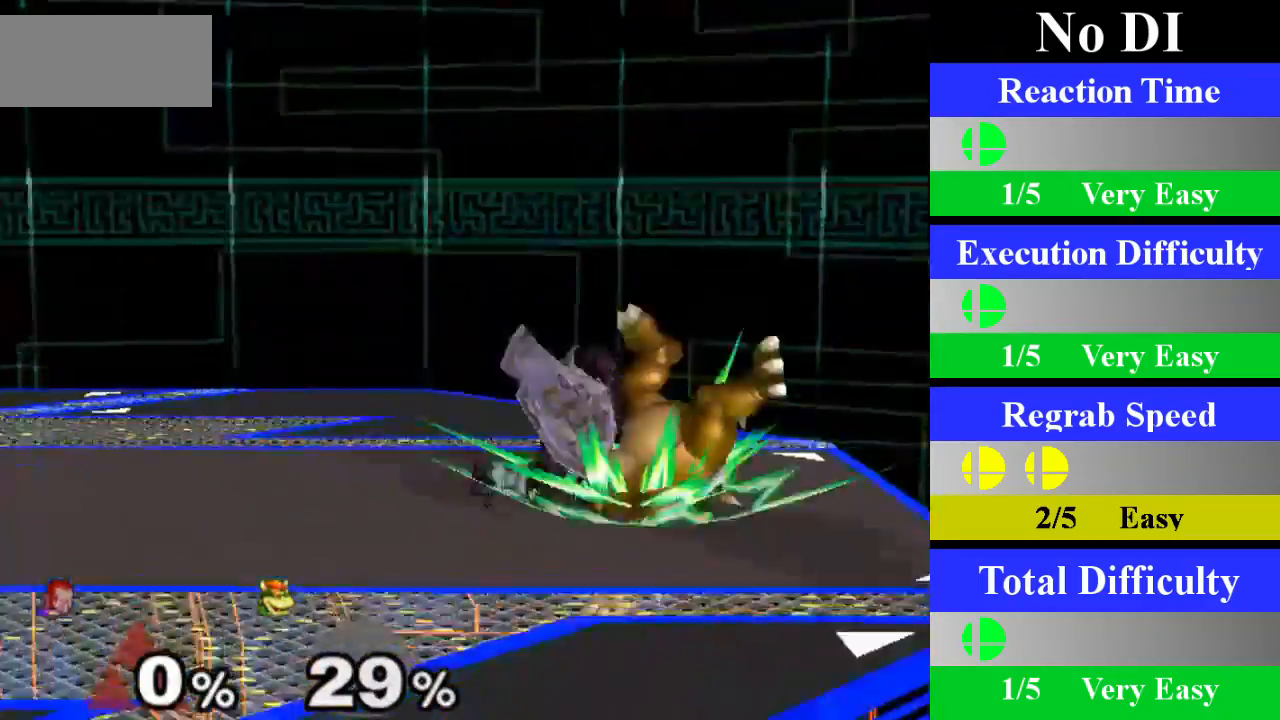
{"buttons": ["Z"], "left_stick": "left", "right_stick": "center", "events": [[484, "Z", "down"]]}
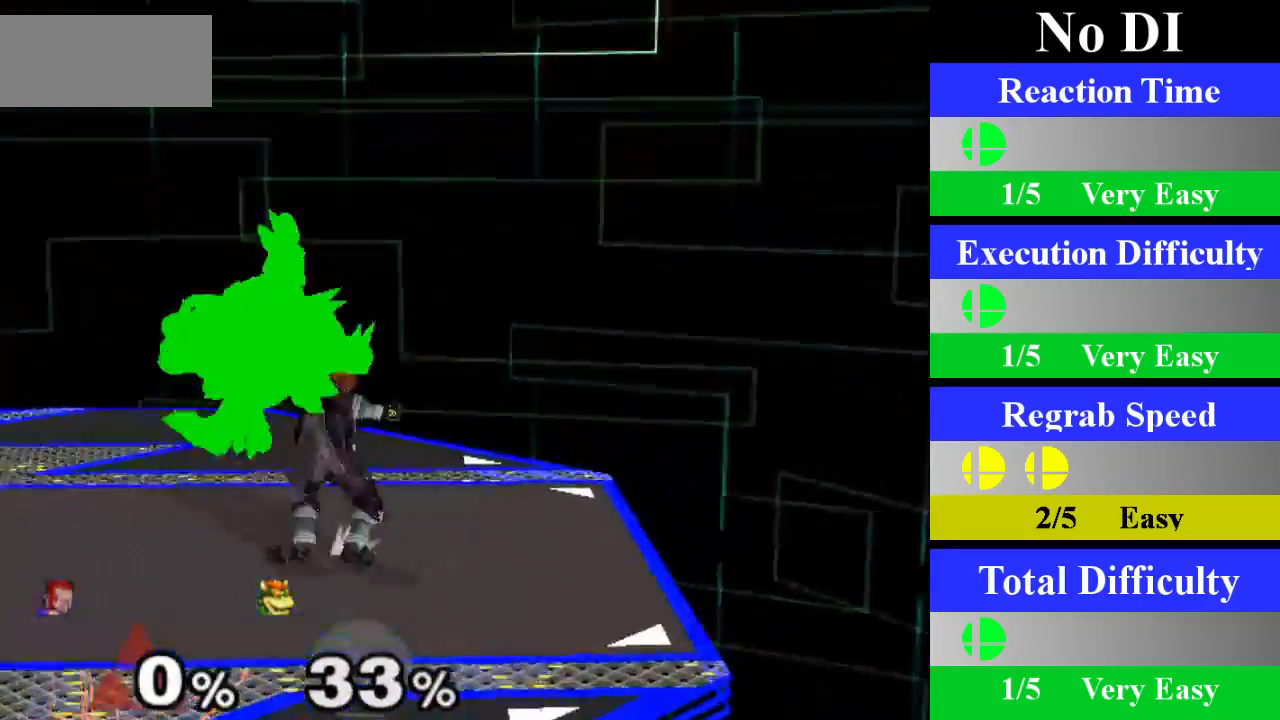
{"buttons": [], "left_stick": "right", "right_stick": "center", "events": [[84, "left_stick", "center"], [84, "right_stick", "down"], [100, "Z", "up"], [284, "right_stick", "center"], [334, "left_stick", "right"]]}
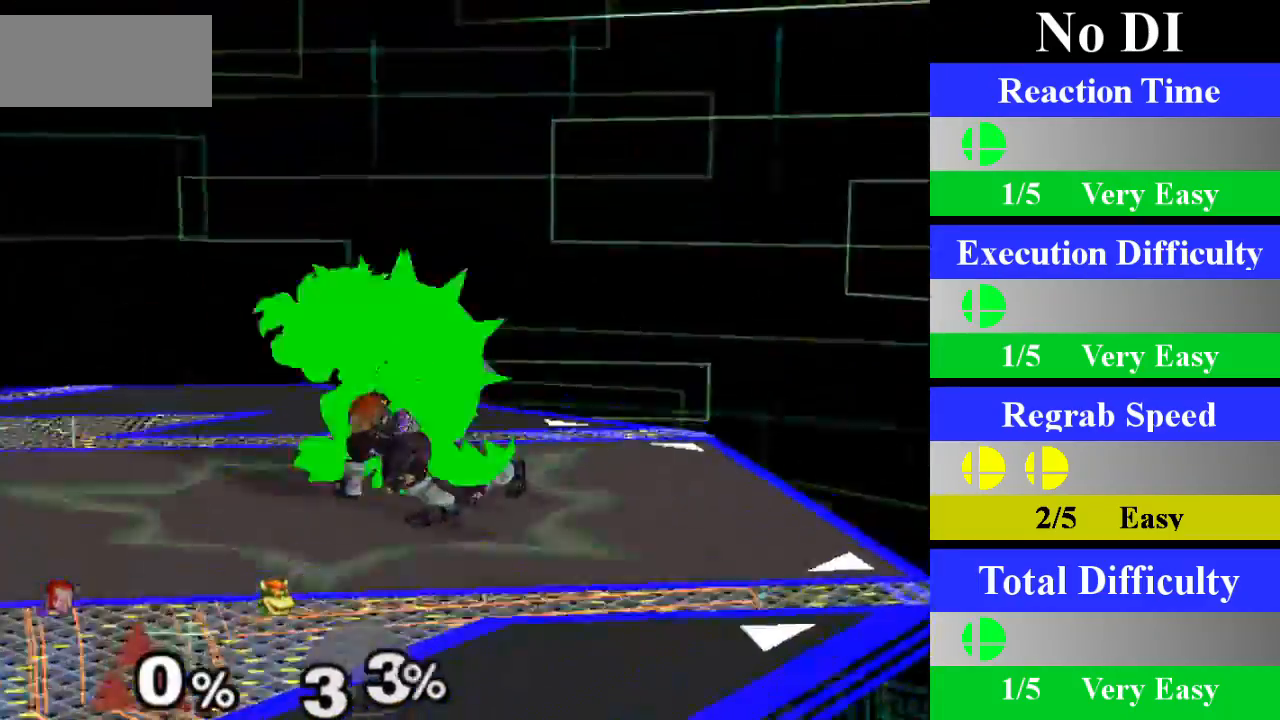
{"buttons": ["Z"], "left_stick": "center", "right_stick": "center", "events": [[434, "Z", "down"], [500, "left_stick", "center"]]}
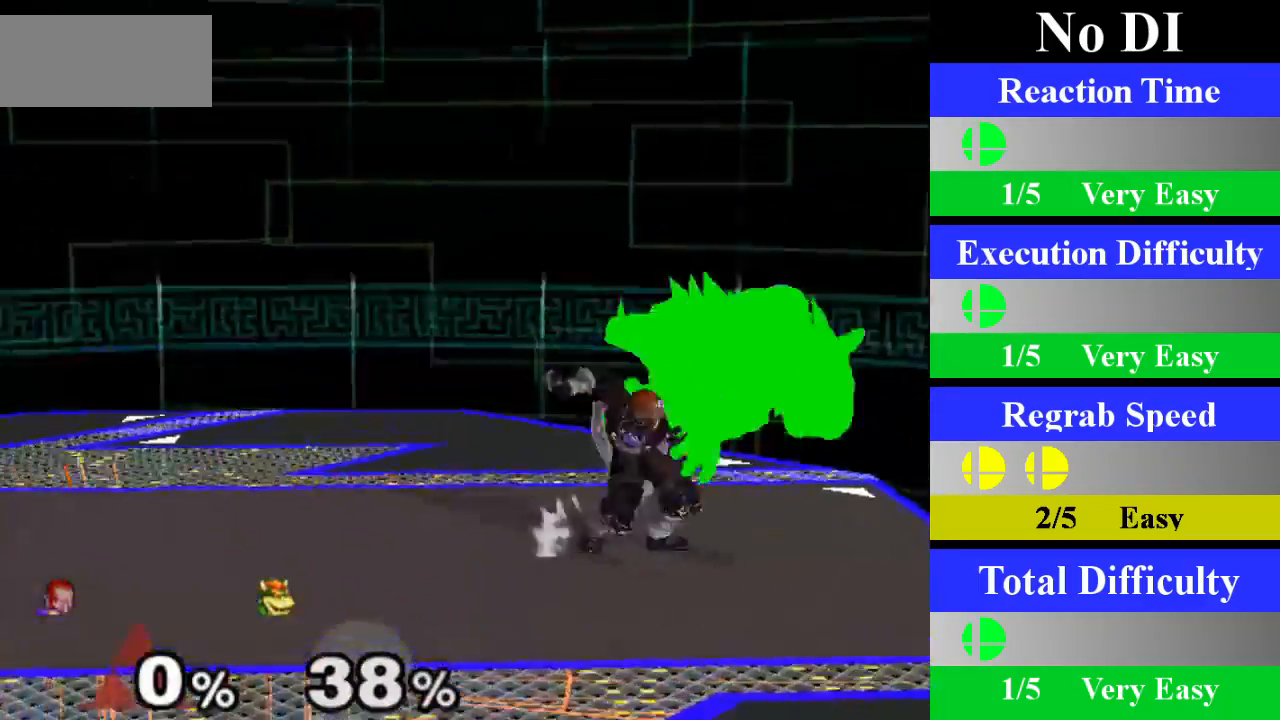
{"buttons": [], "left_stick": "left", "right_stick": "center", "events": [[50, "right_stick", "down"], [67, "Z", "up"], [200, "right_stick", "center"], [401, "left_stick", "left"]]}
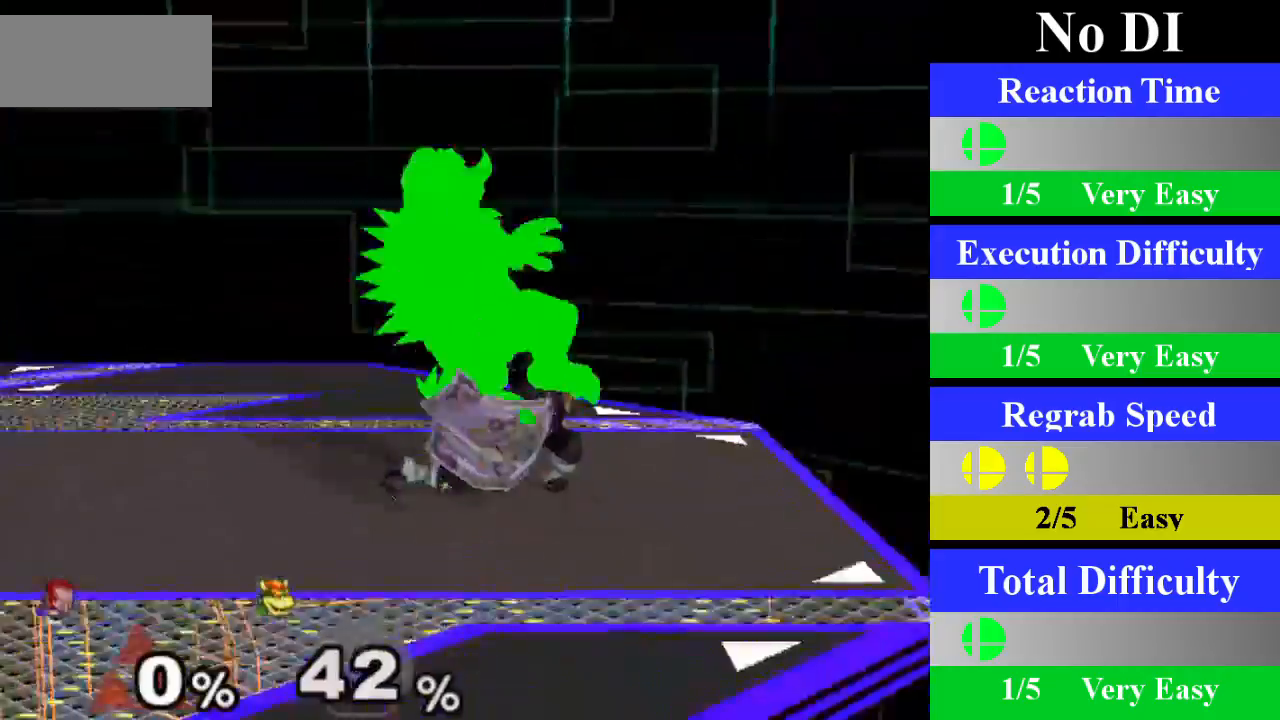
{"buttons": [], "left_stick": "center", "right_stick": "down", "events": [[367, "Z", "down"], [484, "left_stick", "center"], [484, "right_stick", "down"], [500, "Z", "up"]]}
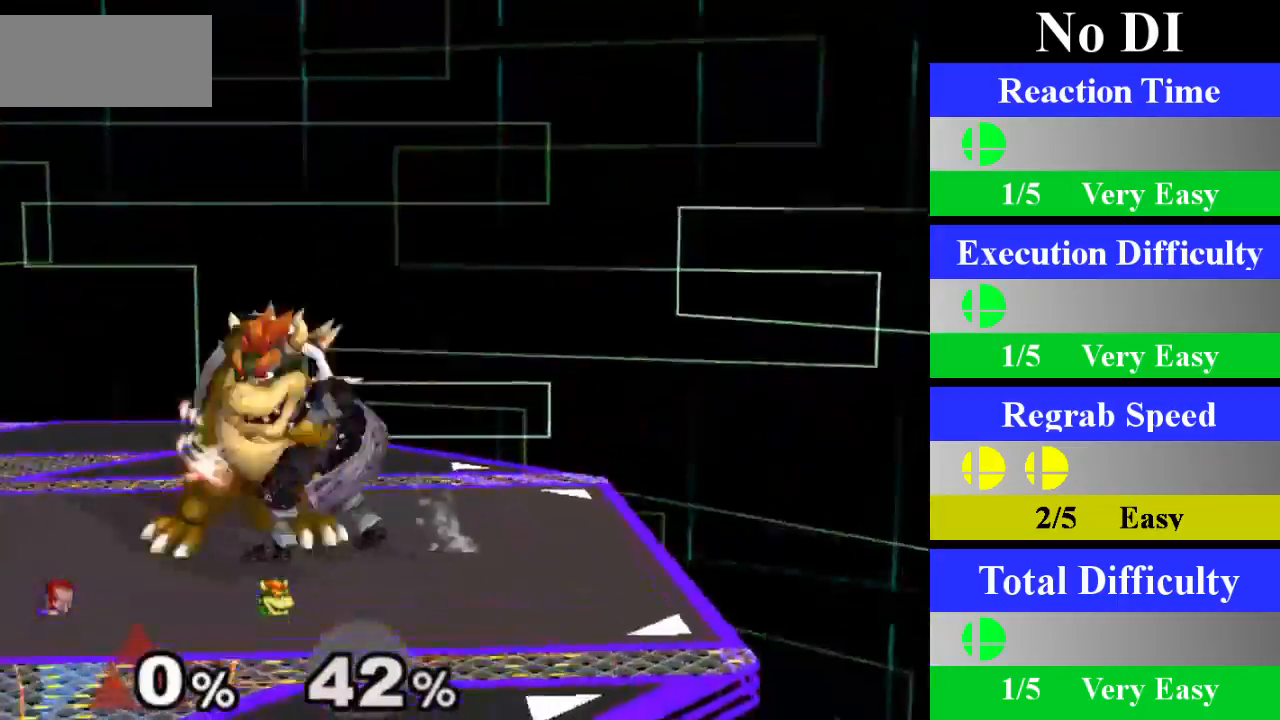
{"buttons": [], "left_stick": "right", "right_stick": "center", "events": [[134, "right_stick", "center"], [200, "left_stick", "right"]]}
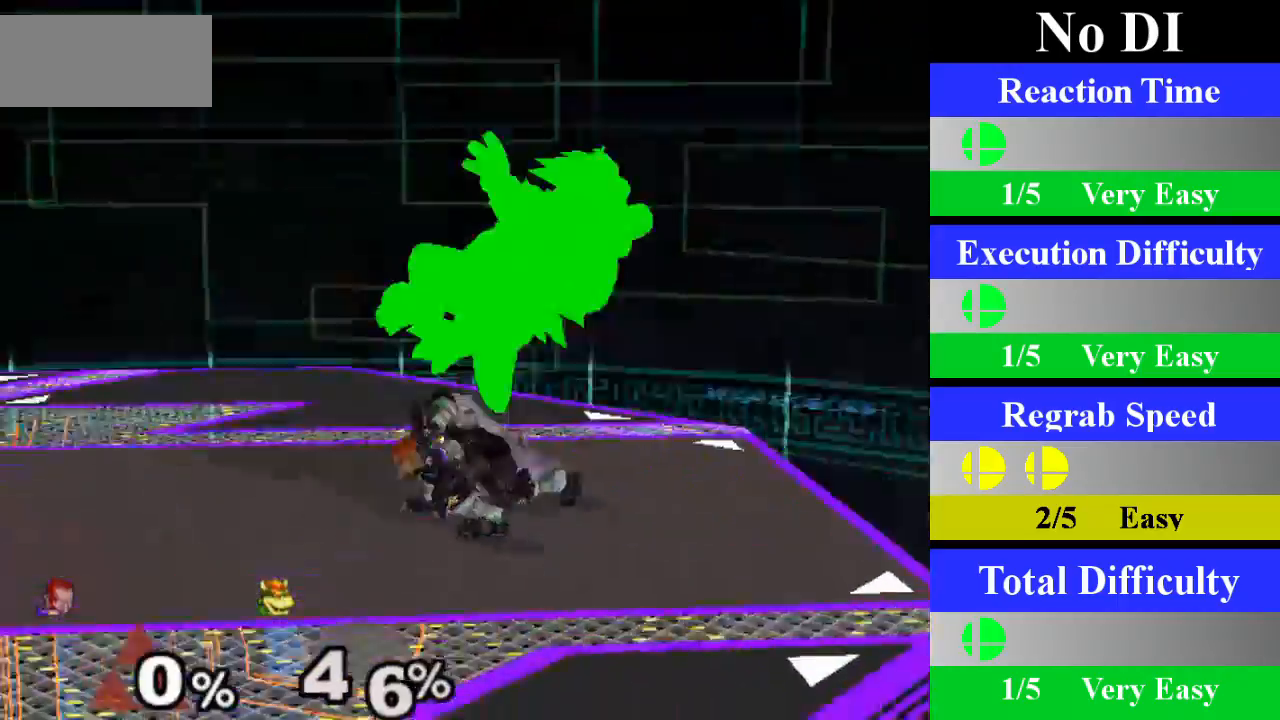
{"buttons": [], "left_stick": "center", "right_stick": "down", "events": [[317, "Z", "down"], [400, "left_stick", "center"], [400, "right_stick", "down"], [434, "Z", "up"]]}
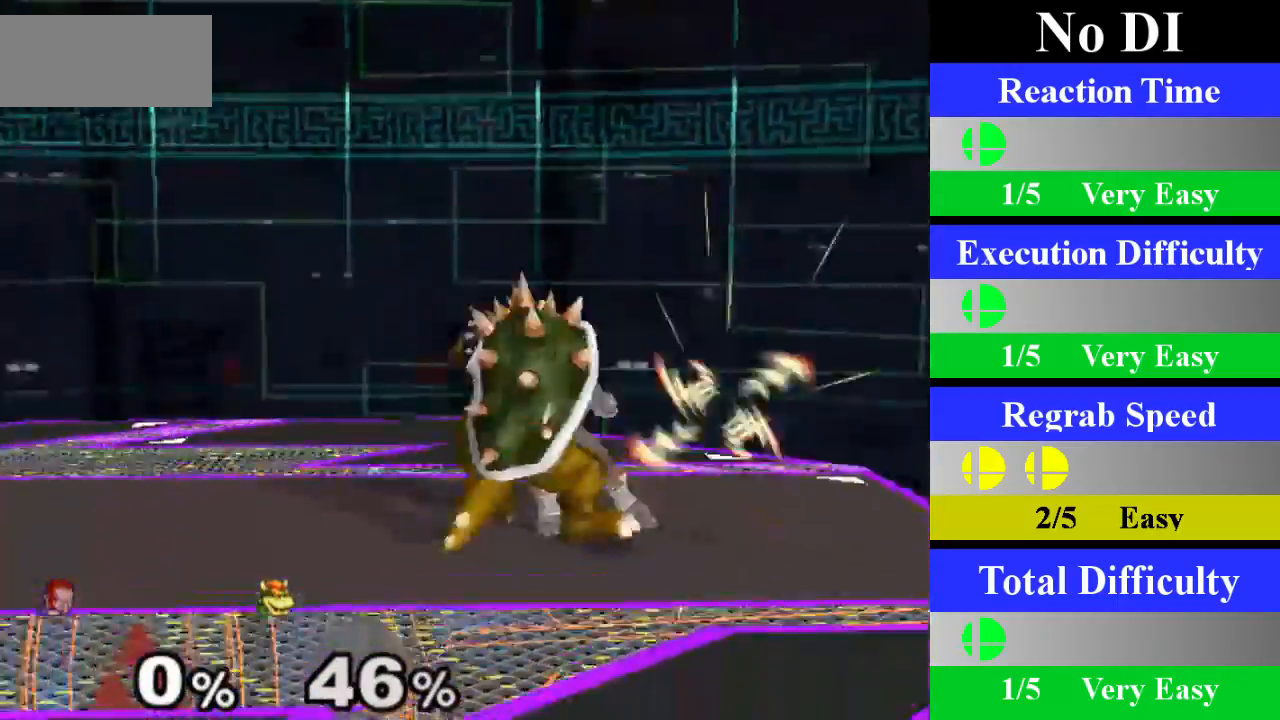
{"buttons": [], "left_stick": "left", "right_stick": "center", "events": [[184, "right_stick", "center"], [267, "left_stick", "left"]]}
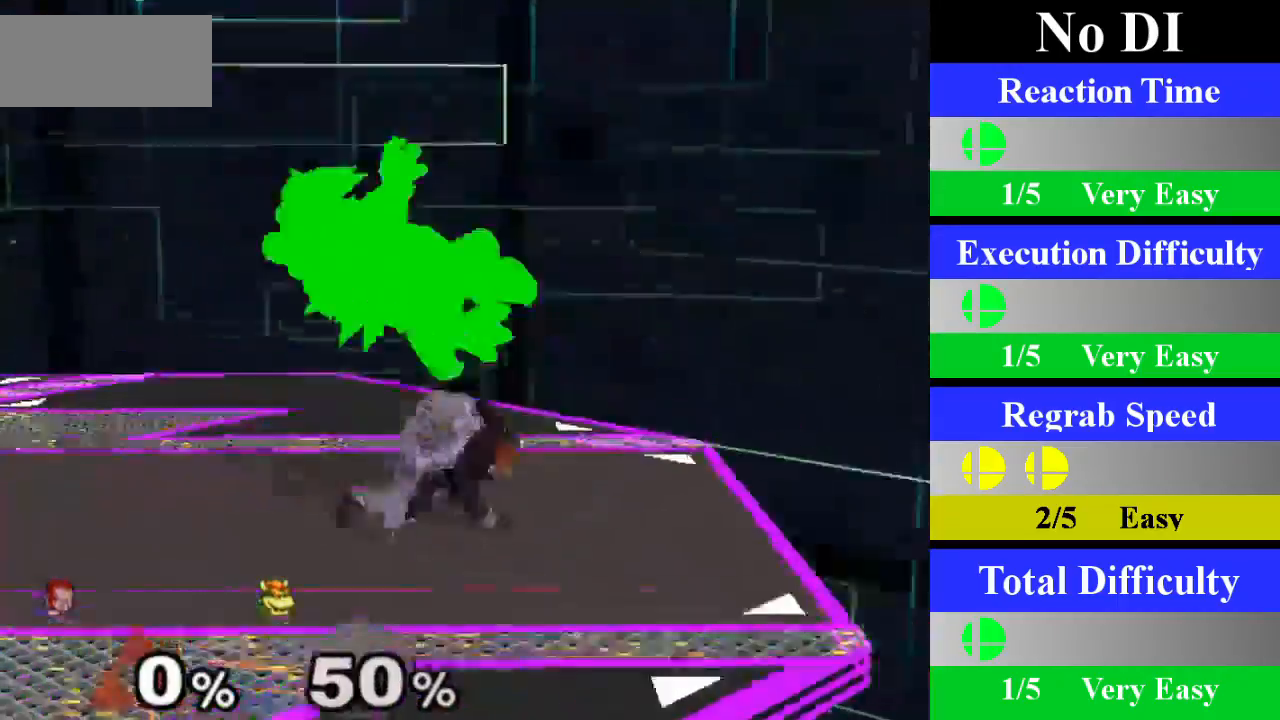
{"buttons": [], "left_stick": "center", "right_stick": "down", "events": [[267, "Z", "down"], [350, "left_stick", "center"], [367, "right_stick", "down"], [400, "Z", "up"]]}
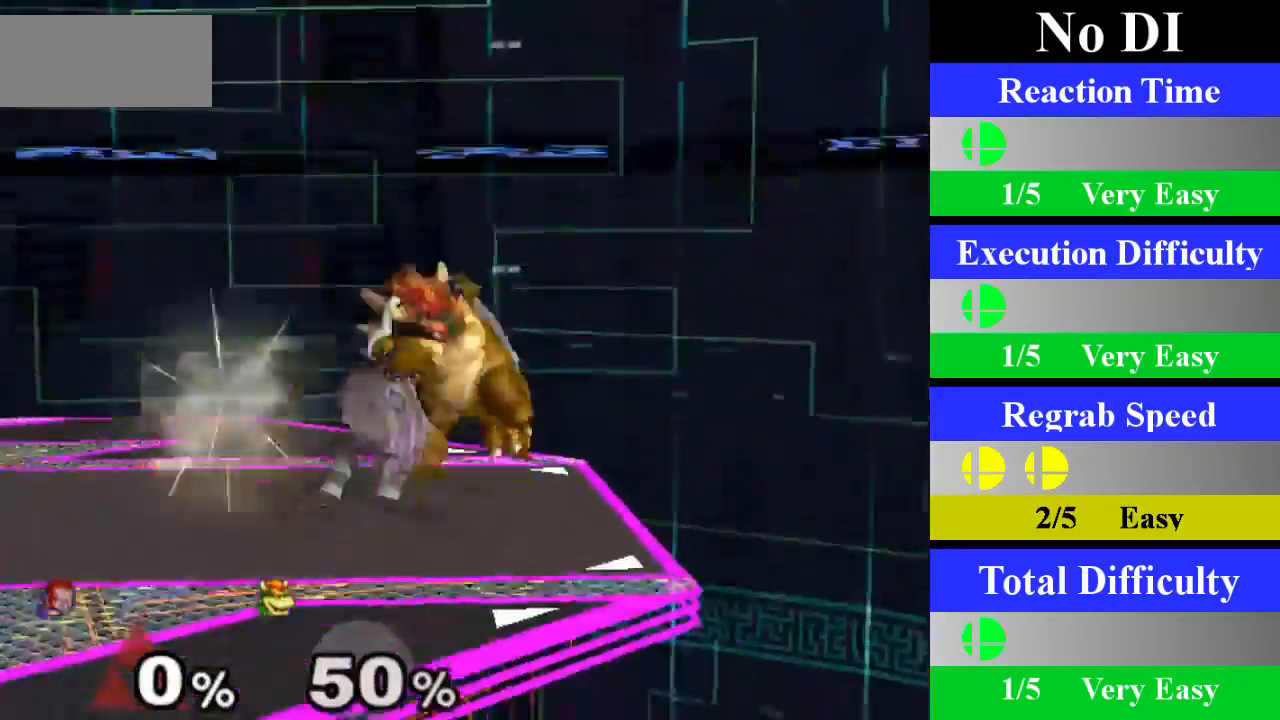
{"buttons": [], "left_stick": "right", "right_stick": "center", "events": [[116, "right_stick", "center"], [166, "left_stick", "right"]]}
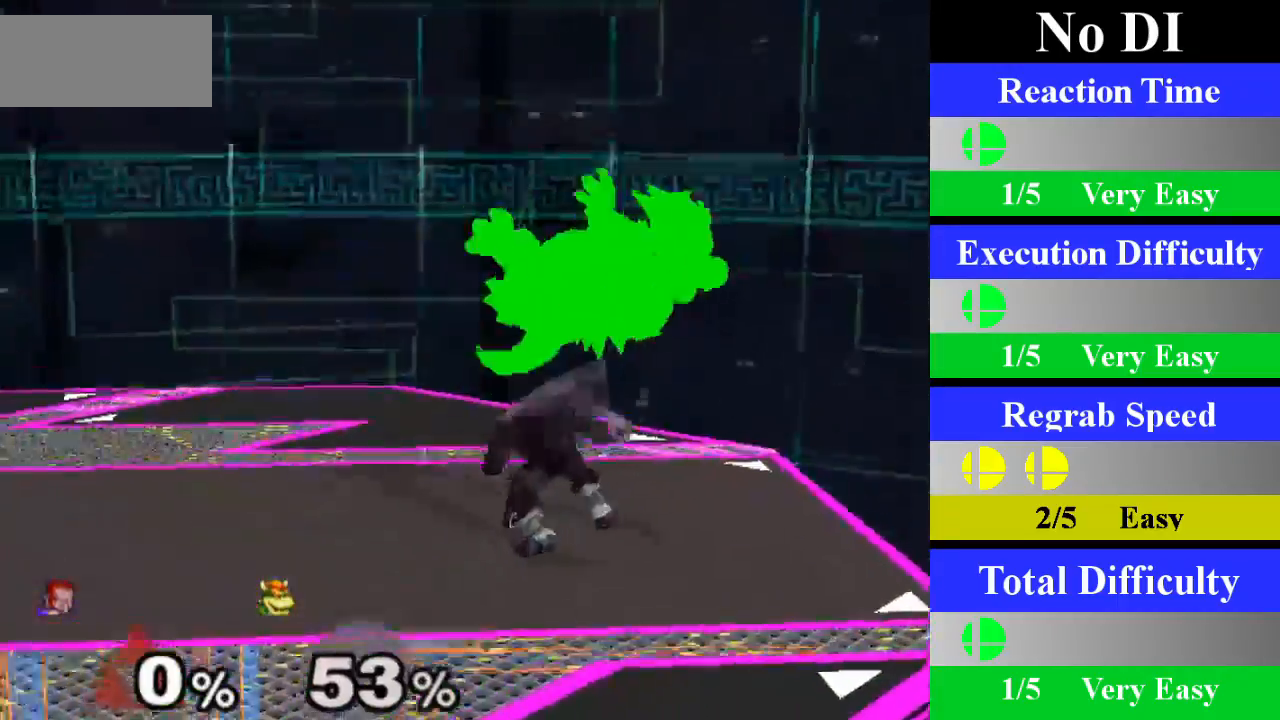
{"buttons": [], "left_stick": "center", "right_stick": "down", "events": [[217, "Z", "down"], [300, "left_stick", "center"], [350, "Z", "up"], [350, "right_stick", "down"]]}
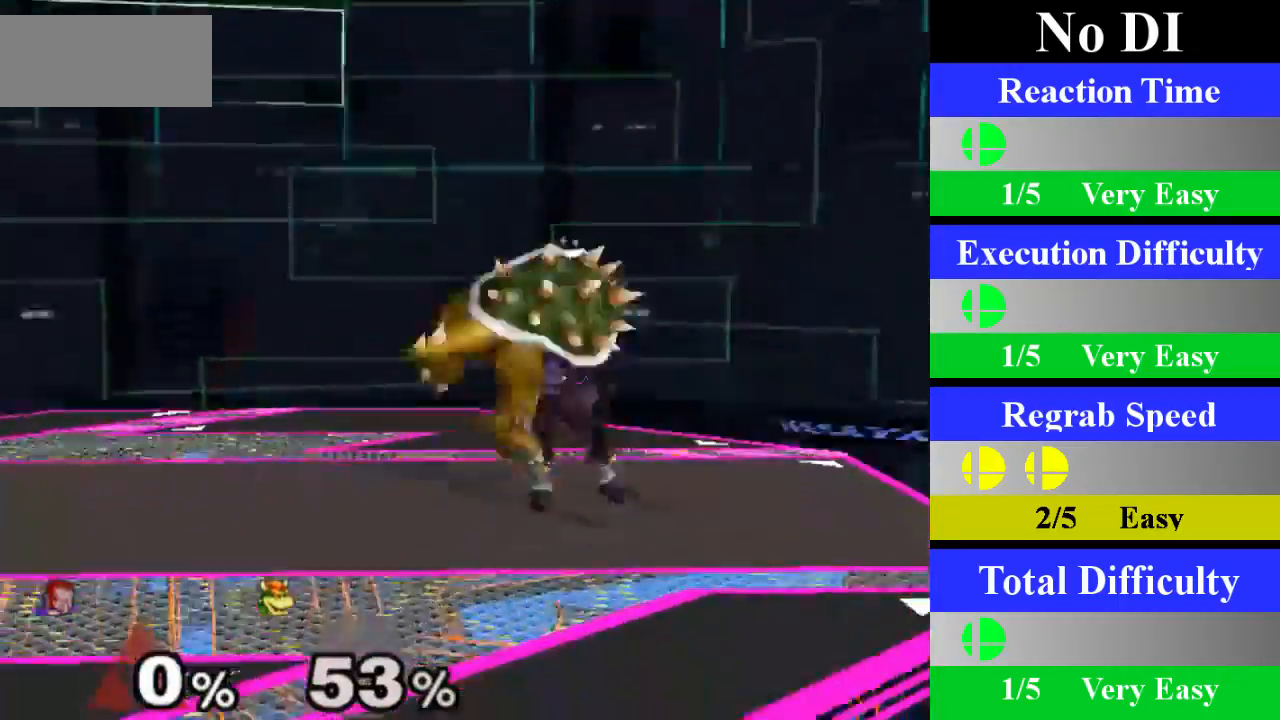
{"buttons": [], "left_stick": "left", "right_stick": "center", "events": [[33, "right_stick", "center"], [116, "left_stick", "left"]]}
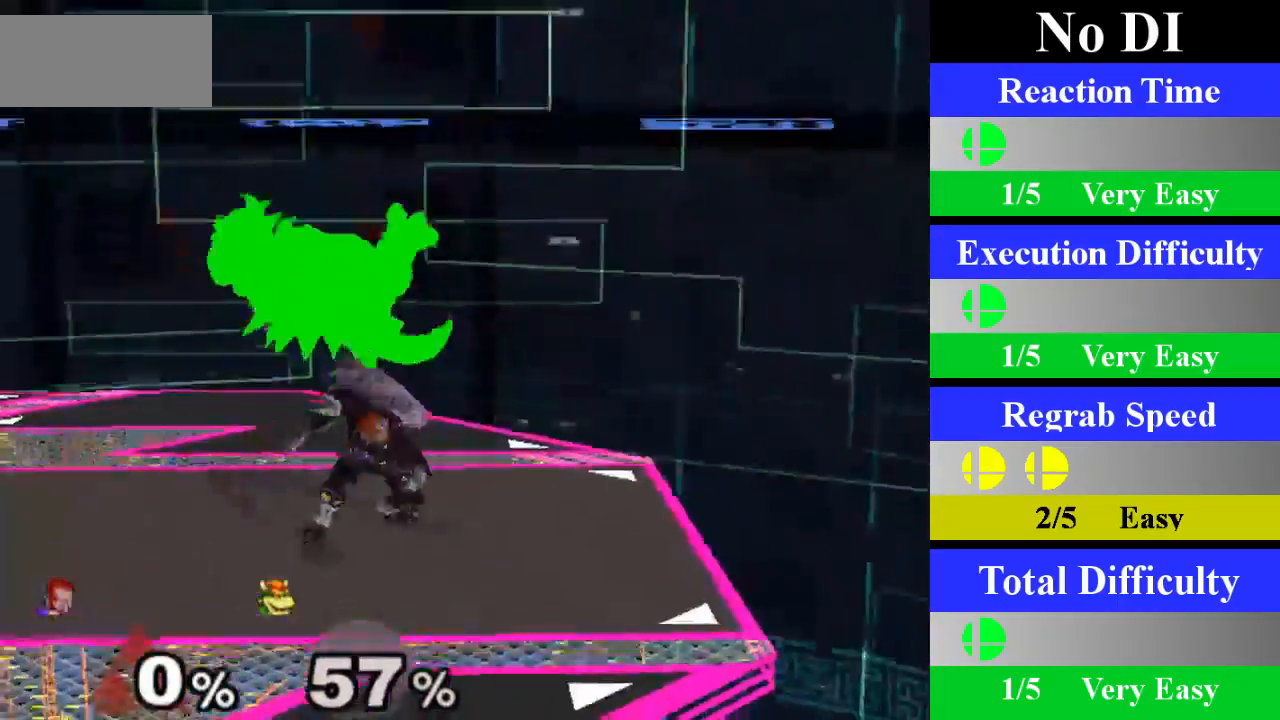
{"buttons": [], "left_stick": "center", "right_stick": "down", "events": [[184, "Z", "down"], [234, "left_stick", "center"], [267, "right_stick", "down"], [284, "Z", "up"]]}
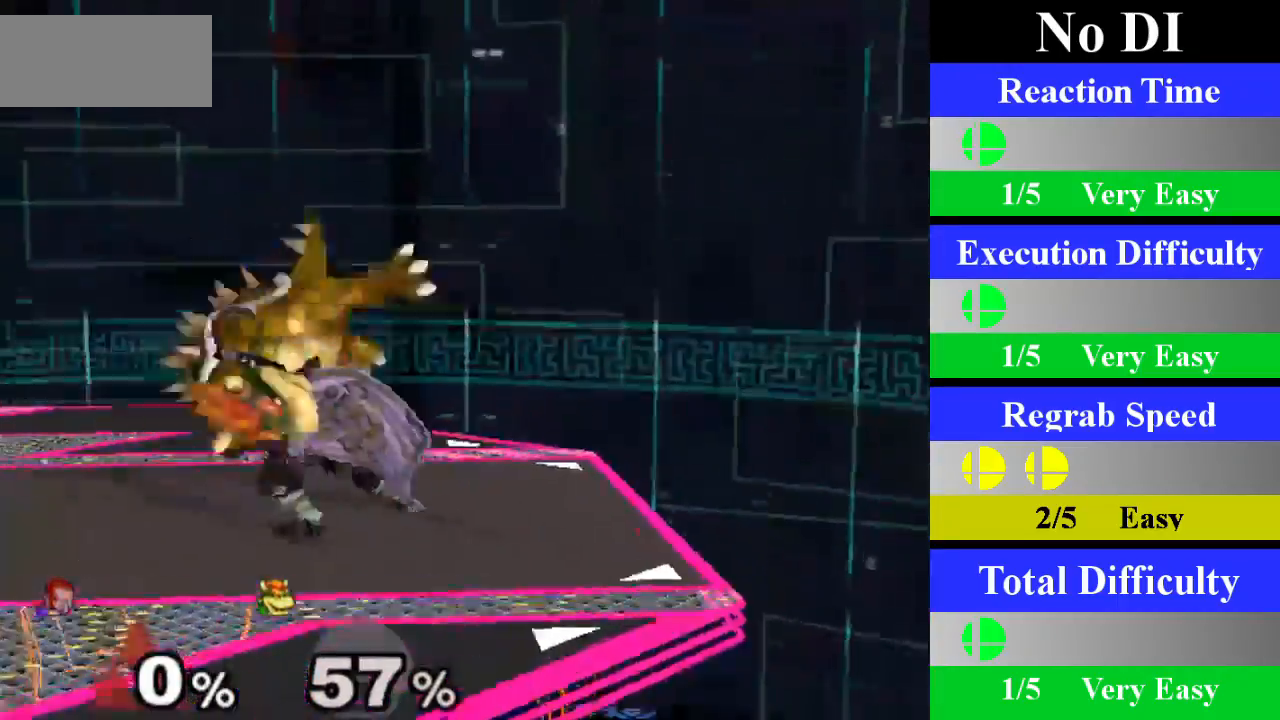
{"buttons": [], "left_stick": "right", "right_stick": "center", "events": [[33, "right_stick", "center"], [100, "left_stick", "right"]]}
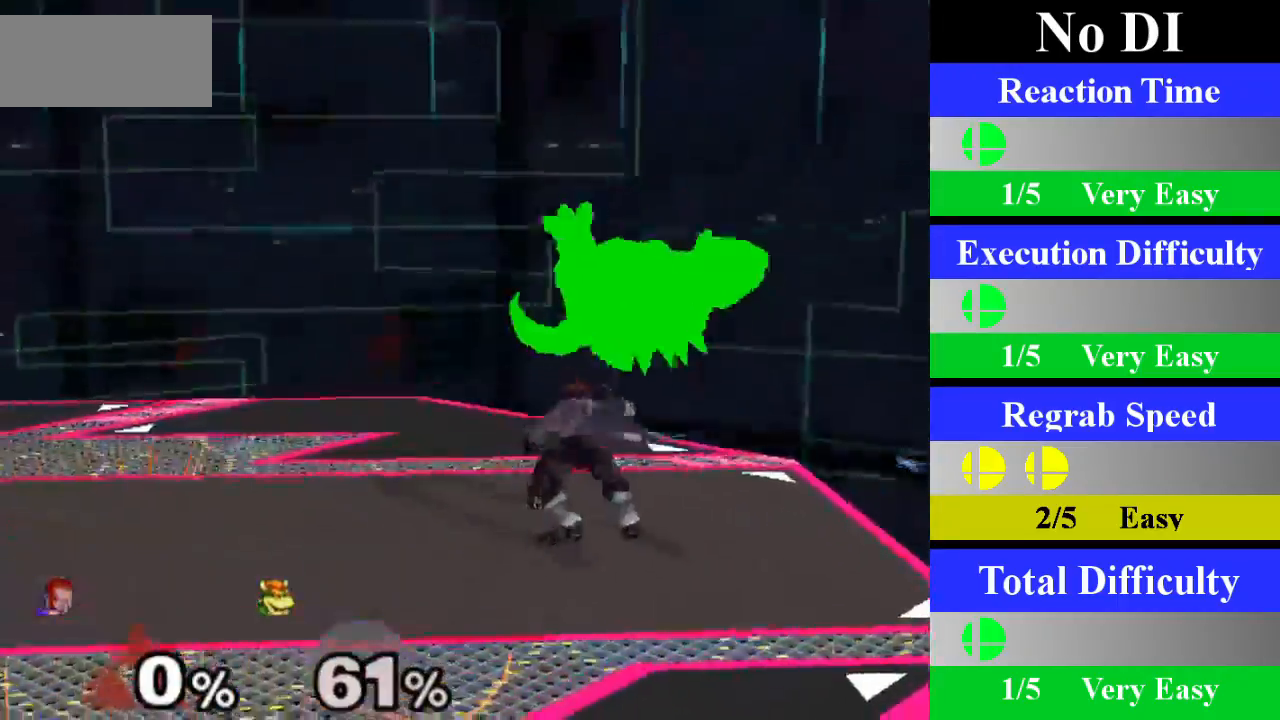
{"buttons": [], "left_stick": "center", "right_stick": "down", "events": [[150, "Z", "down"], [217, "left_stick", "center"], [234, "right_stick", "down"], [250, "Z", "up"]]}